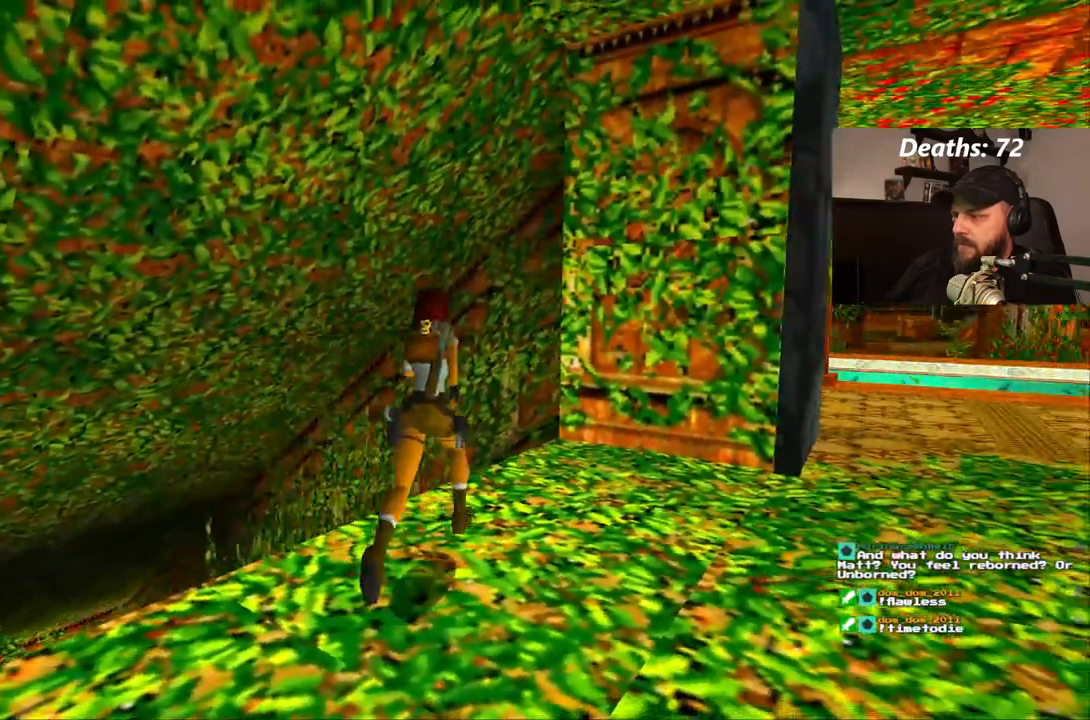
Gameplay with a controller (PlayStation layout); each line is a JSON object with the inputs held at the frame after it. "events" lists button and stick changes between this image and that frame as [ms after this image, input, new state], when the widget could be followed in between. Not read: L3 R3.
{"buttons": ["DPAD_LEFT"], "left_stick": "center", "right_stick": "center", "events": [[33, "DPAD_RIGHT", "down"], [183, "DPAD_RIGHT", "up"], [217, "DPAD_UP", "up"], [350, "DPAD_LEFT", "down"]]}
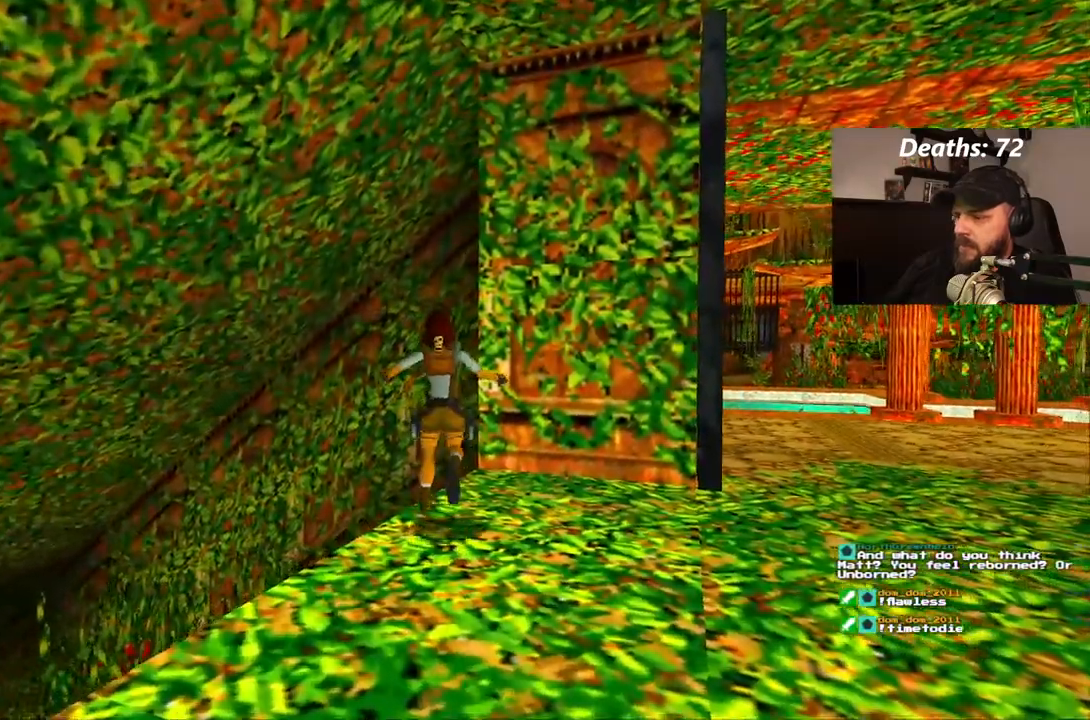
{"buttons": ["L1"], "left_stick": "center", "right_stick": "center", "events": [[267, "DPAD_LEFT", "up"], [400, "L1", "down"]]}
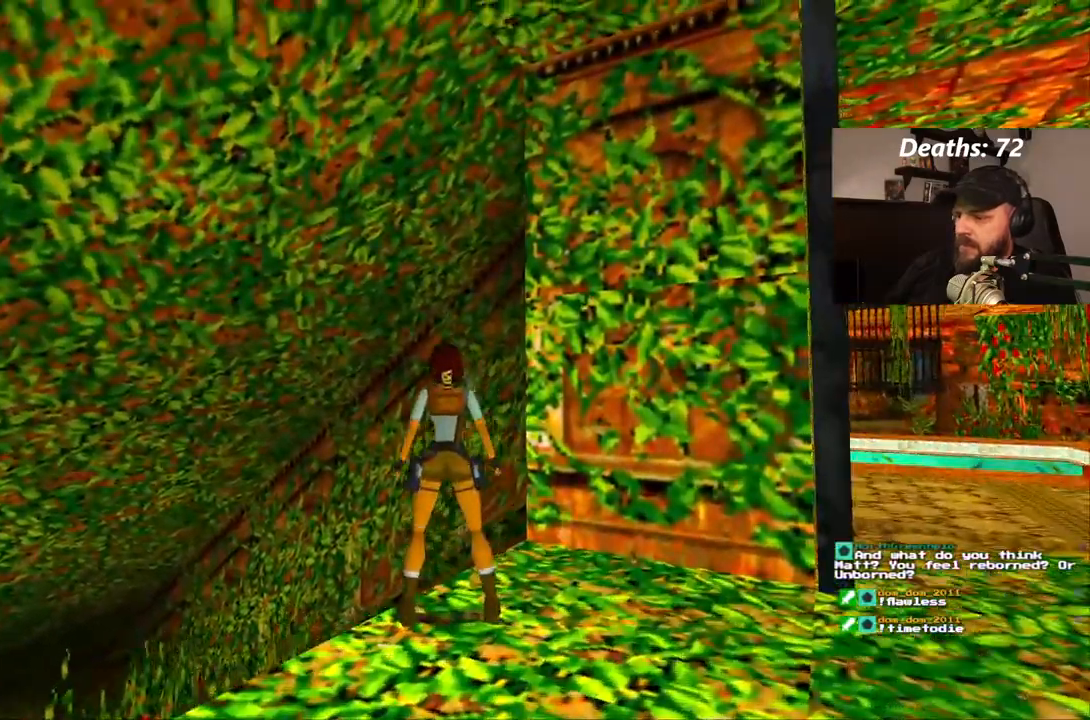
{"buttons": ["L1"], "left_stick": "center", "right_stick": "center", "events": [[17, "DPAD_UP", "down"], [500, "DPAD_UP", "up"]]}
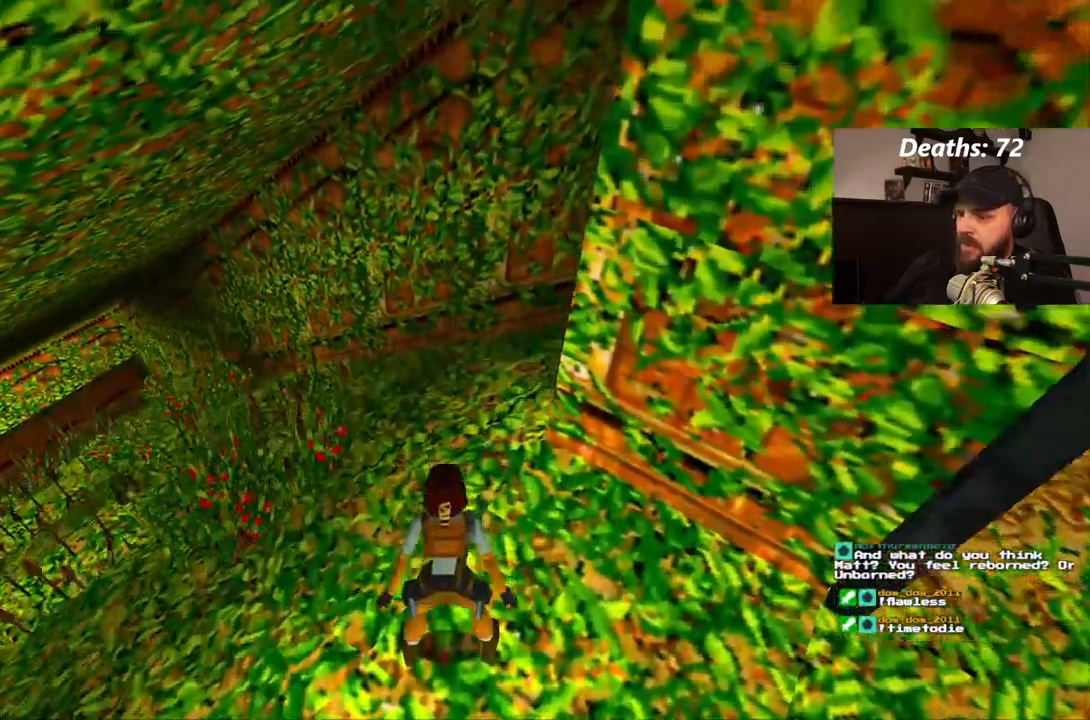
{"buttons": ["L1"], "left_stick": "center", "right_stick": "center", "events": []}
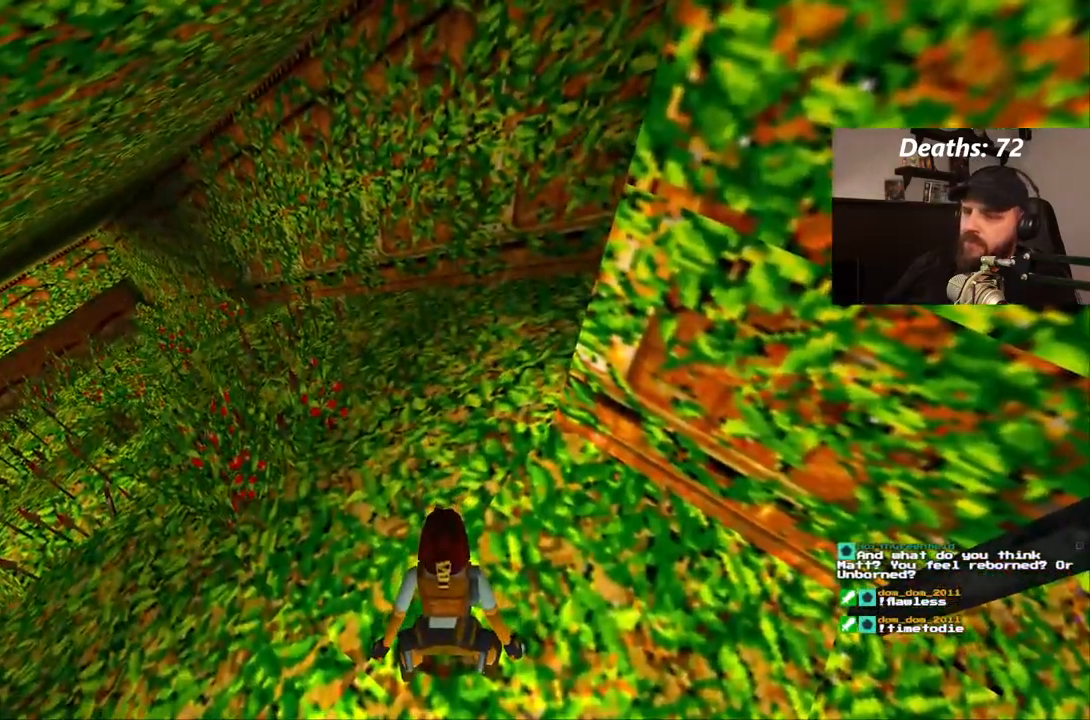
{"buttons": ["L1", "DPAD_LEFT"], "left_stick": "center", "right_stick": "center", "events": [[483, "DPAD_LEFT", "down"]]}